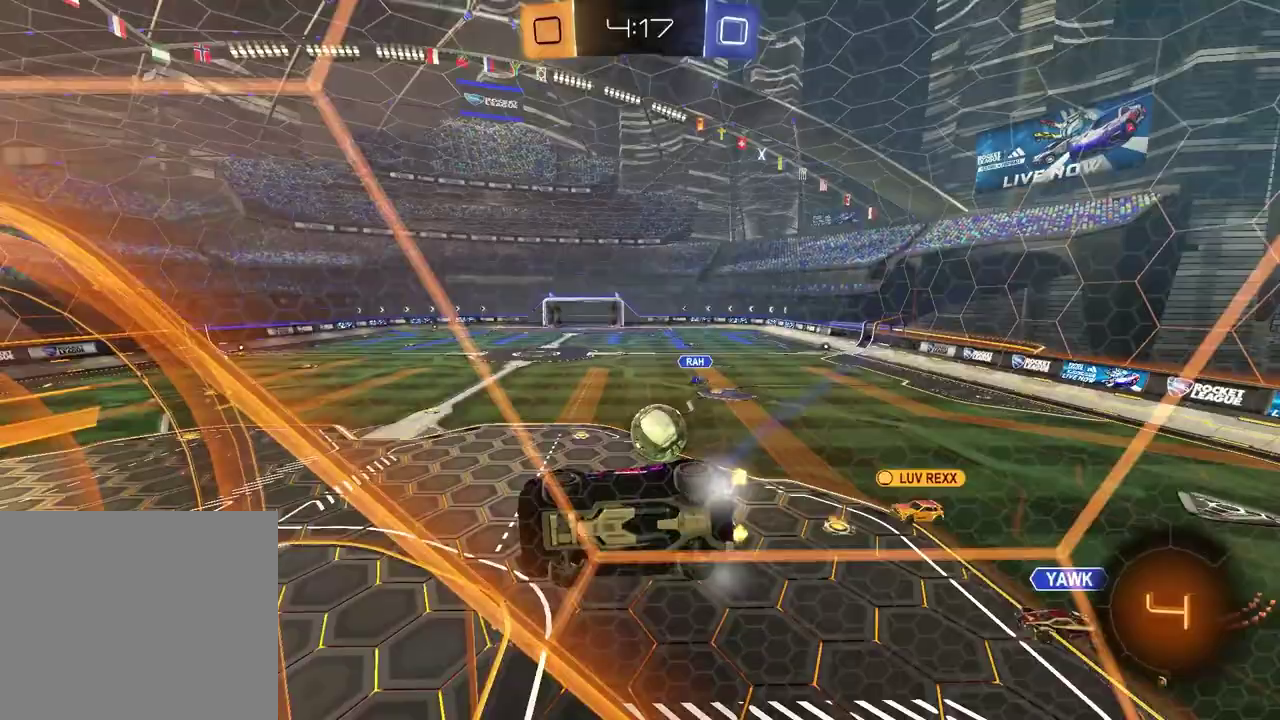
Gameplay with a controller (PlayStation layout); each line is a JSON object with the inputs held at the frame after it (dt_ms = milliseconds from this image to that frame). "events" lists button and stick changes between this image and that frame as [ms after this image, input, new state], when the widget could be followed in between. Not read: L1 R1.
{"dt_ms": 300, "buttons": ["R2"], "left_stick": "center", "right_stick": "center", "events": [[67, "R2", "down"], [83, "left_stick", "center"], [100, "L2", "up"], [200, "left_stick", "left"], [250, "left_stick", "center"]]}
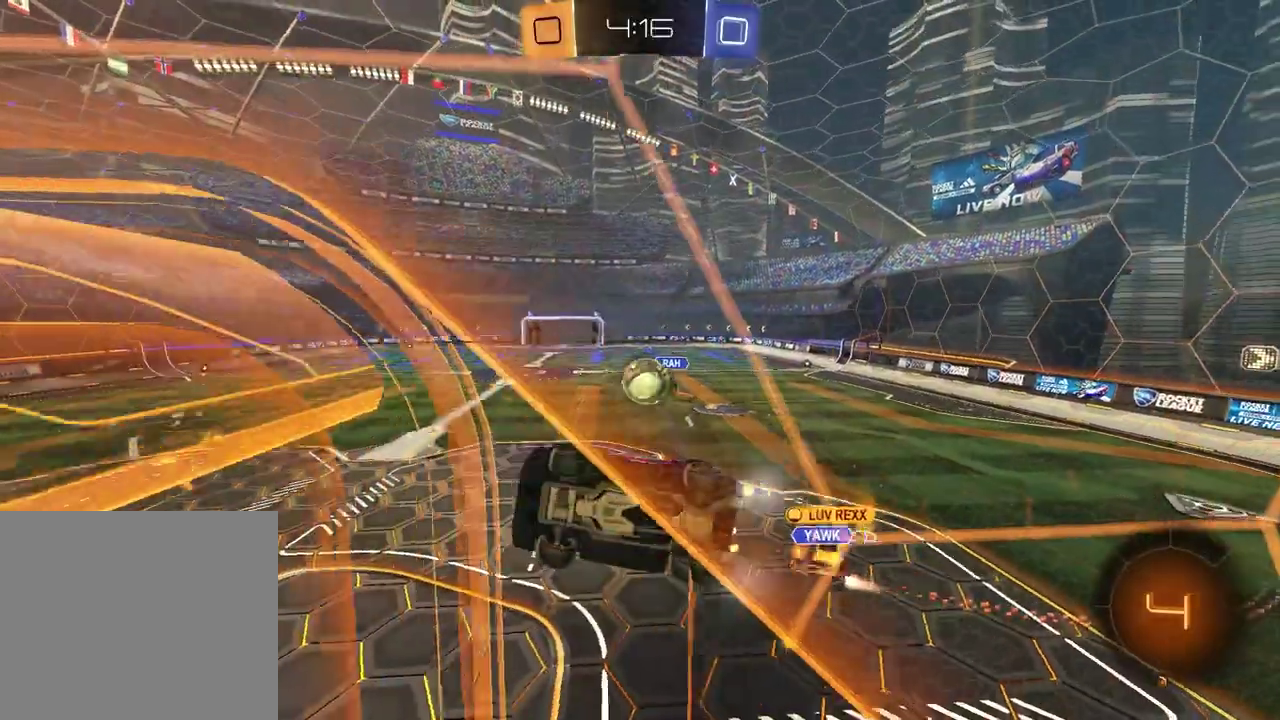
{"dt_ms": 900, "buttons": ["R2"], "left_stick": "down-left", "right_stick": "center", "events": [[217, "left_stick", "left"], [317, "left_stick", "center"], [367, "R2", "up"], [567, "left_stick", "up-right"], [833, "left_stick", "down-left"], [850, "R2", "down"]]}
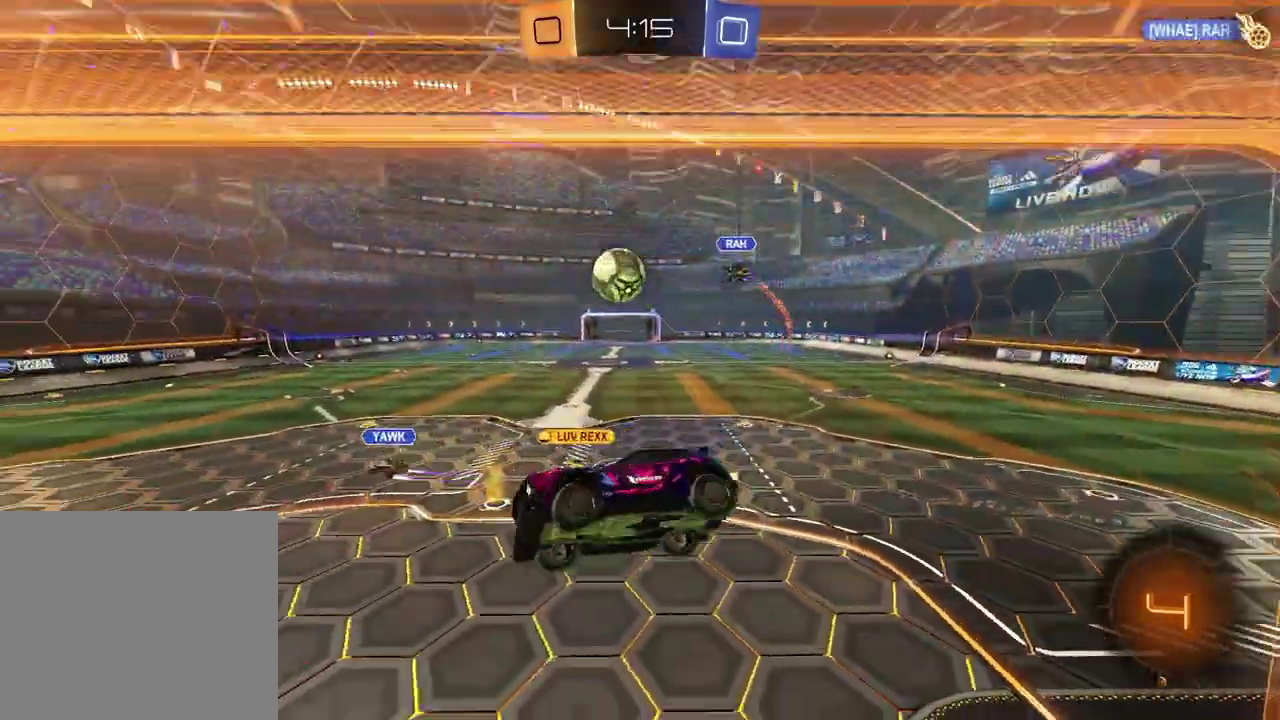
{"dt_ms": 300, "buttons": ["R2"], "left_stick": "right", "right_stick": "center", "events": [[67, "left_stick", "up-right"], [200, "left_stick", "right"]]}
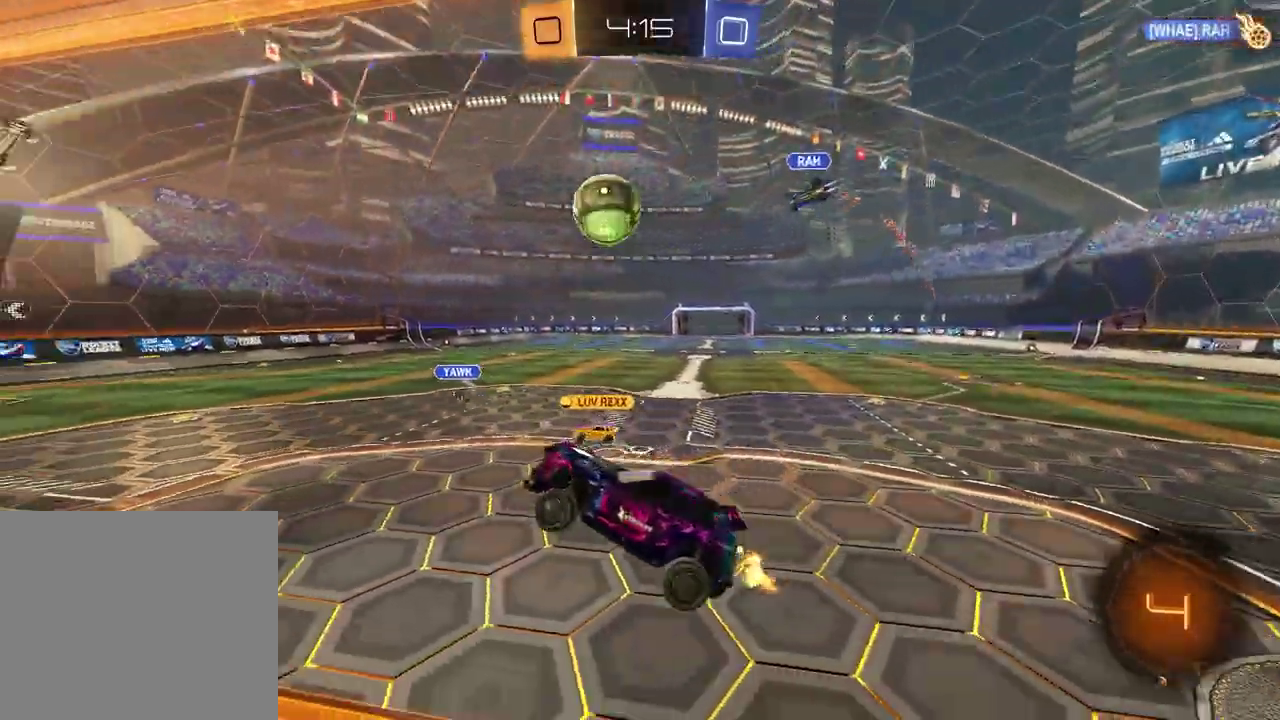
{"dt_ms": 600, "buttons": ["R2"], "left_stick": "center", "right_stick": "center", "events": [[50, "left_stick", "center"], [267, "left_stick", "up-left"], [283, "CROSS", "down"], [350, "left_stick", "up"], [417, "CROSS", "up"], [450, "left_stick", "center"]]}
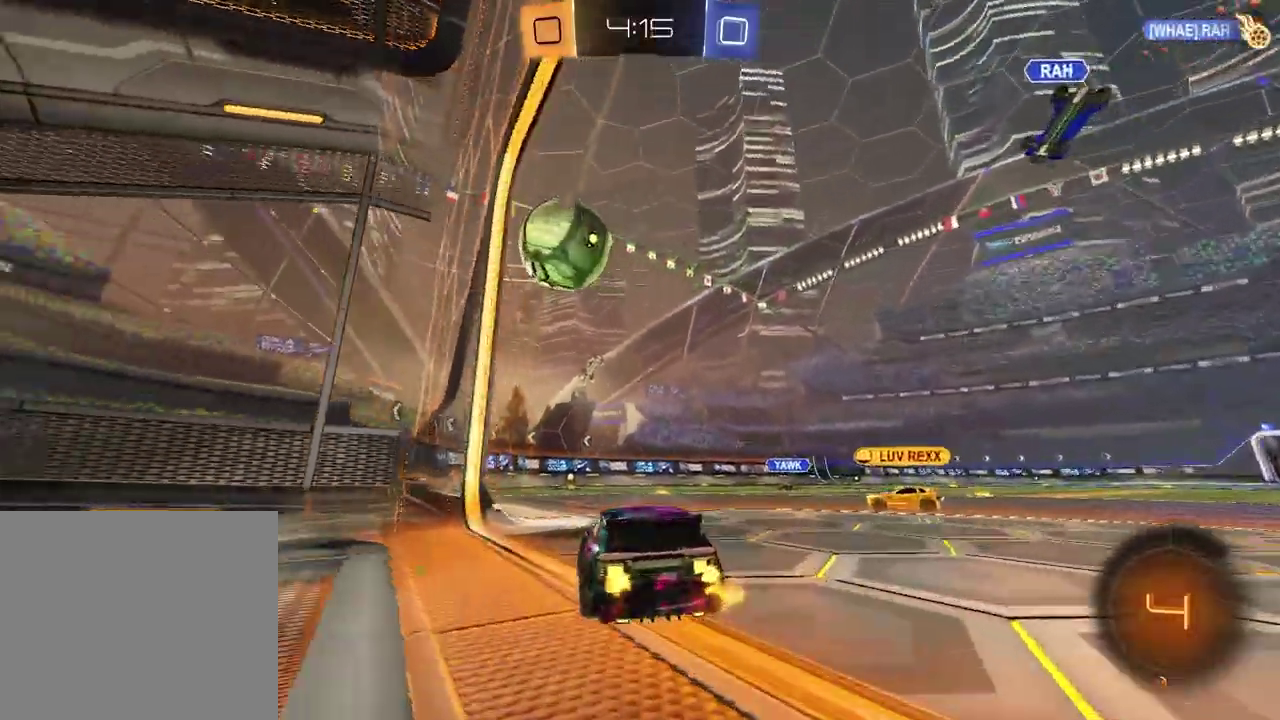
{"dt_ms": 400, "buttons": ["R2"], "left_stick": "center", "right_stick": "center", "events": []}
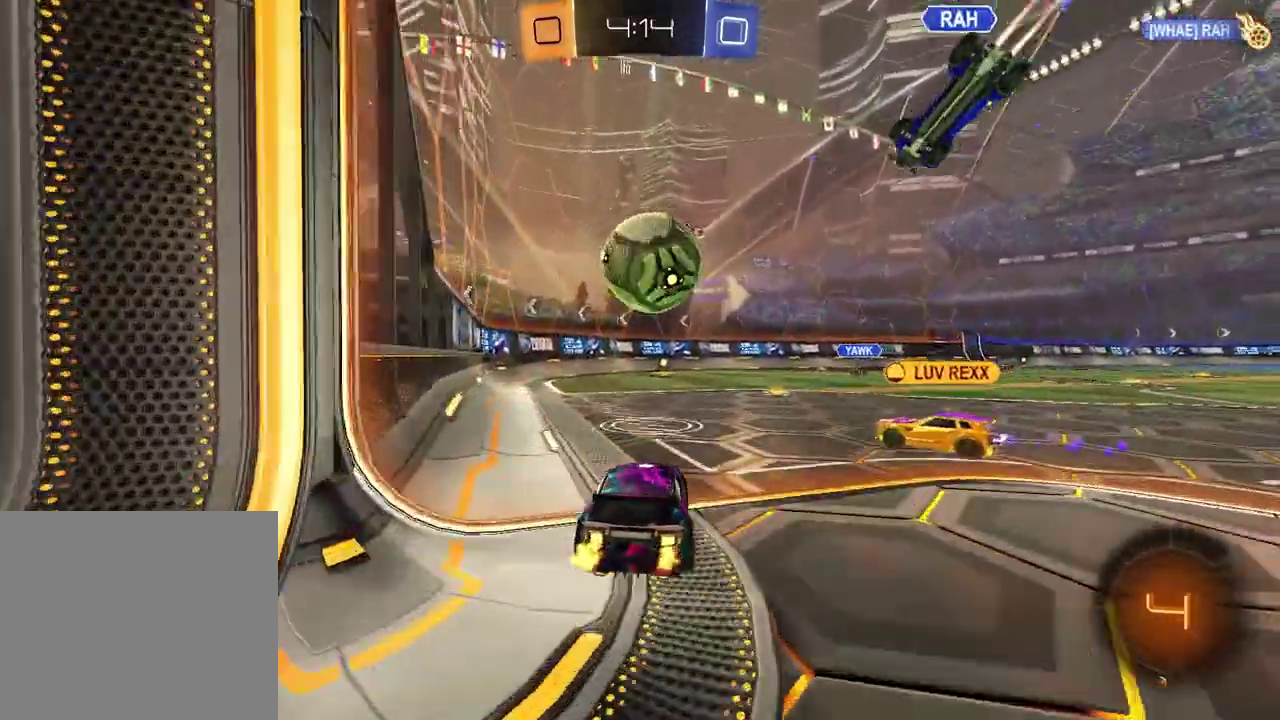
{"dt_ms": 500, "buttons": ["R2"], "left_stick": "center", "right_stick": "center", "events": [[17, "R2", "up"], [117, "L2", "down"], [133, "left_stick", "right"], [233, "L2", "up"], [400, "left_stick", "center"], [417, "R2", "down"]]}
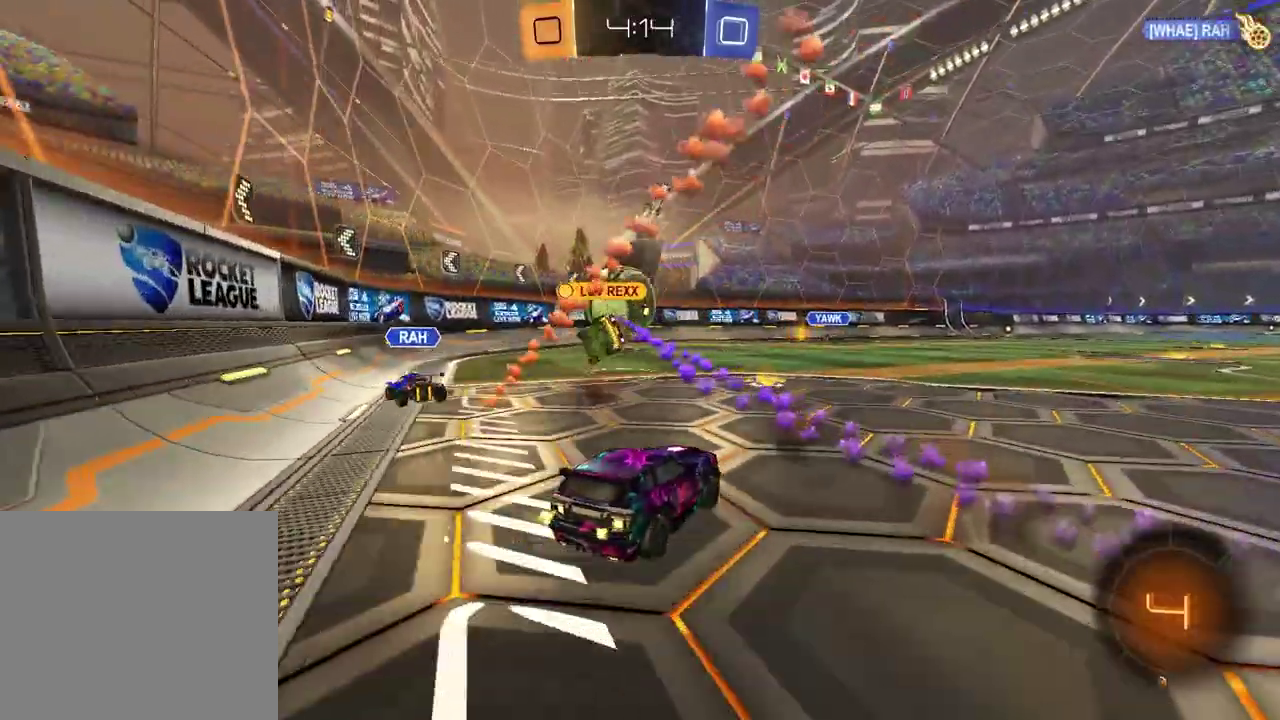
{"dt_ms": 500, "buttons": ["R2"], "left_stick": "center", "right_stick": "center", "events": [[200, "left_stick", "left"], [350, "left_stick", "center"]]}
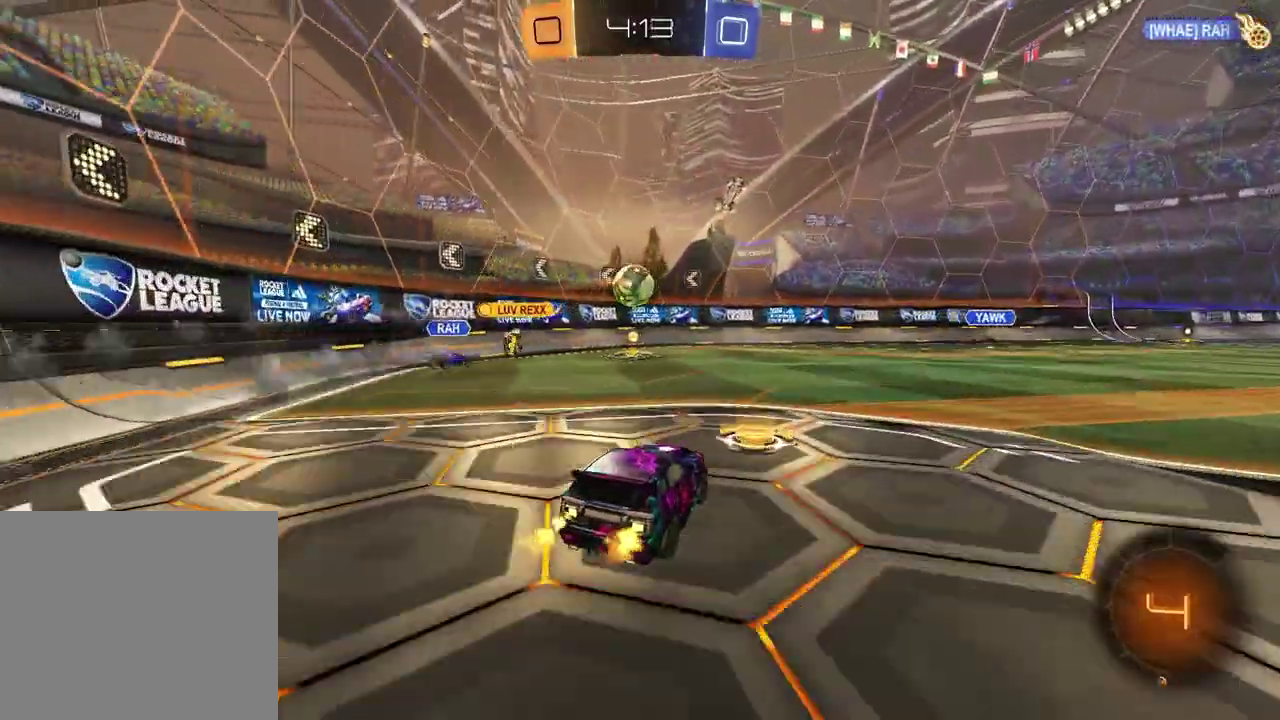
{"dt_ms": 400, "buttons": ["R2"], "left_stick": "up-right", "right_stick": "center", "events": [[333, "left_stick", "up-right"]]}
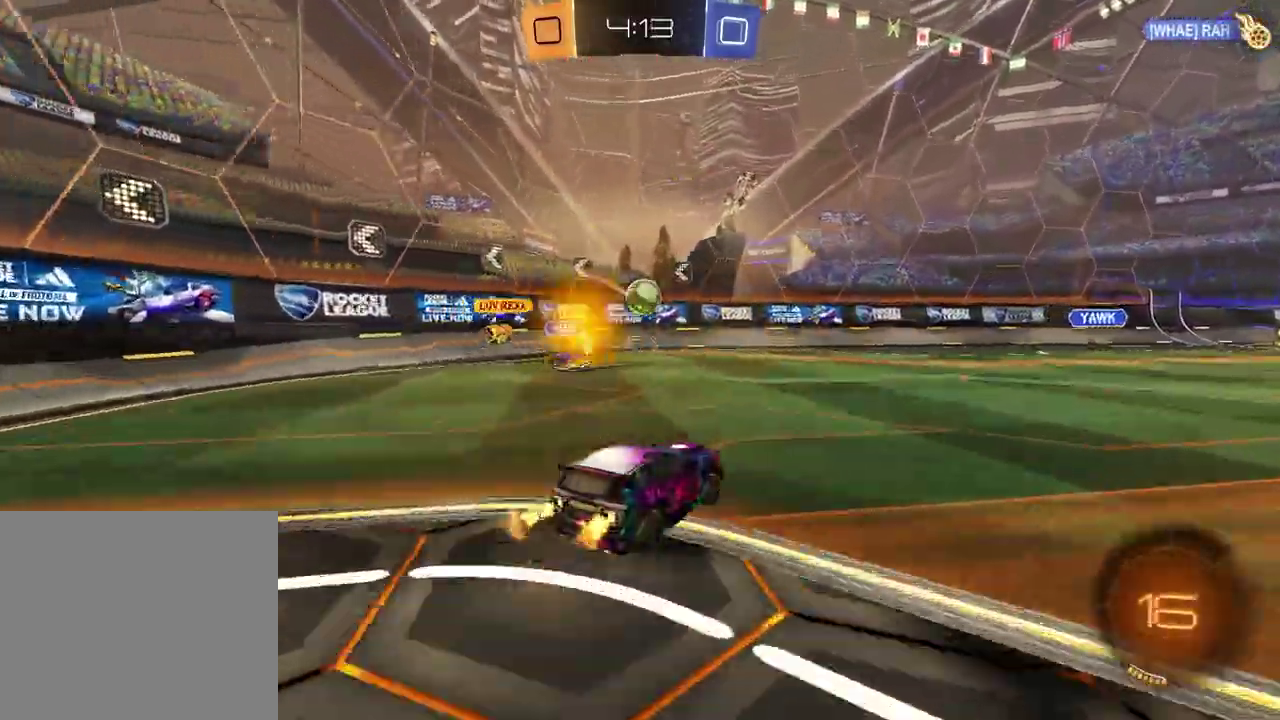
{"dt_ms": 600, "buttons": [], "left_stick": "up-right", "right_stick": "center"}
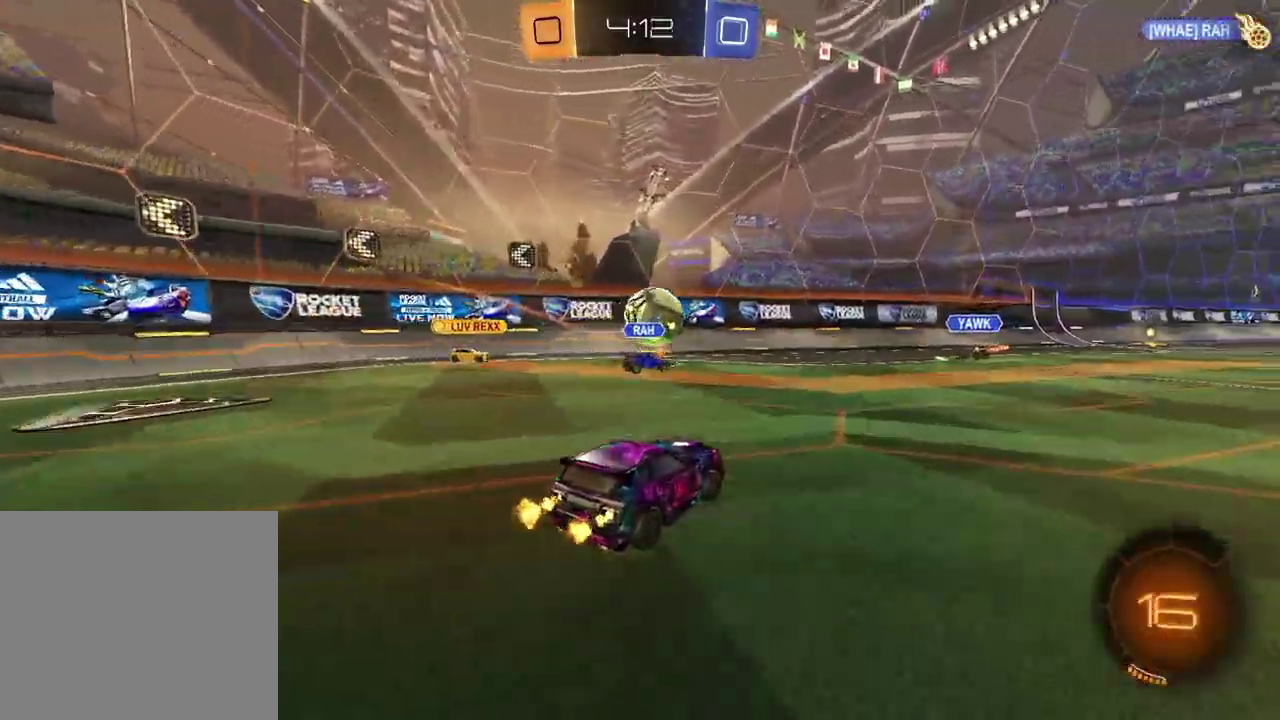
{"dt_ms": 400, "buttons": ["R2"], "left_stick": "right", "right_stick": "center"}
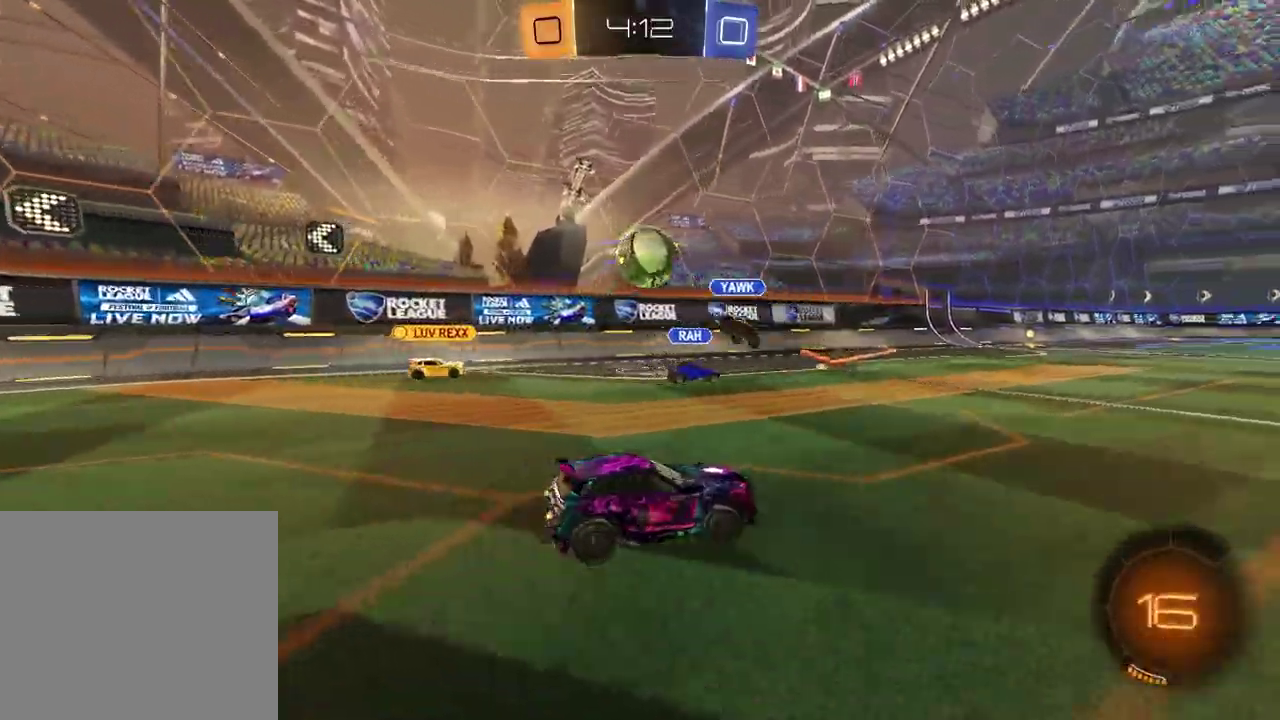
{"dt_ms": 600, "buttons": ["R2"], "left_stick": "left", "right_stick": "center", "events": [[233, "left_stick", "center"], [300, "left_stick", "left"], [400, "left_stick", "center"], [567, "left_stick", "left"]]}
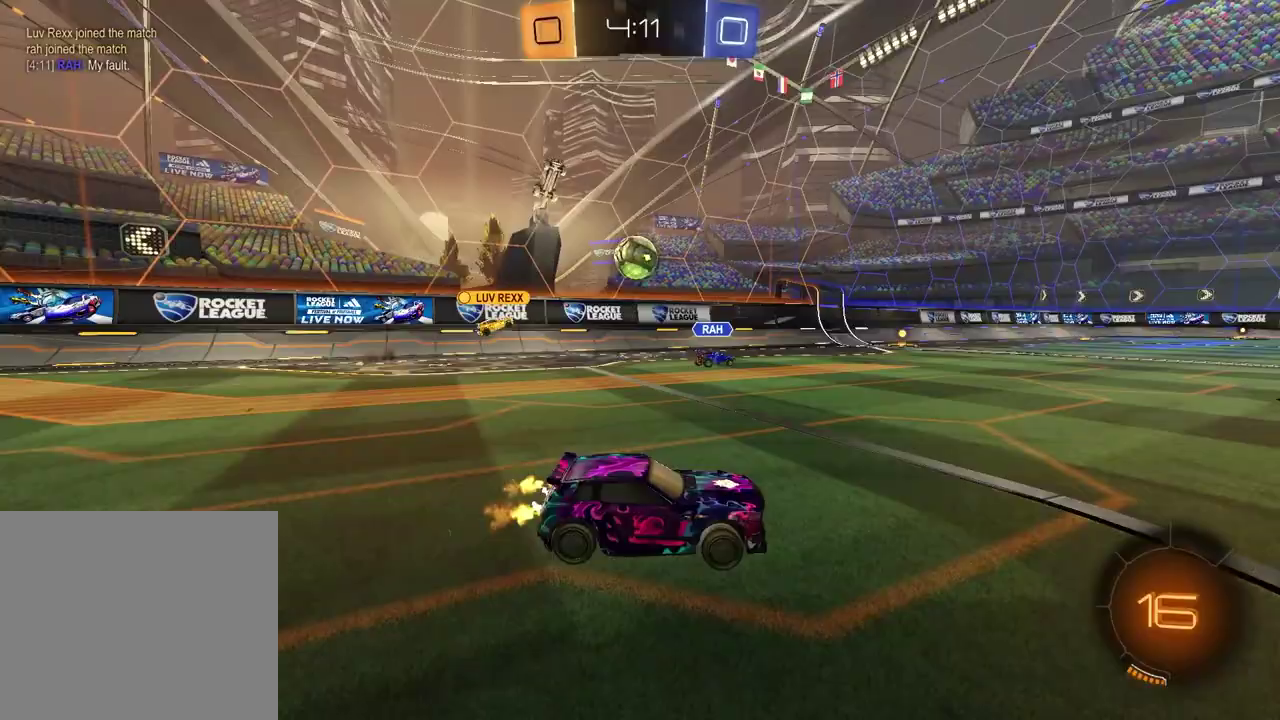
{"dt_ms": 600, "buttons": ["R2"], "left_stick": "center", "right_stick": "center", "events": [[133, "left_stick", "center"]]}
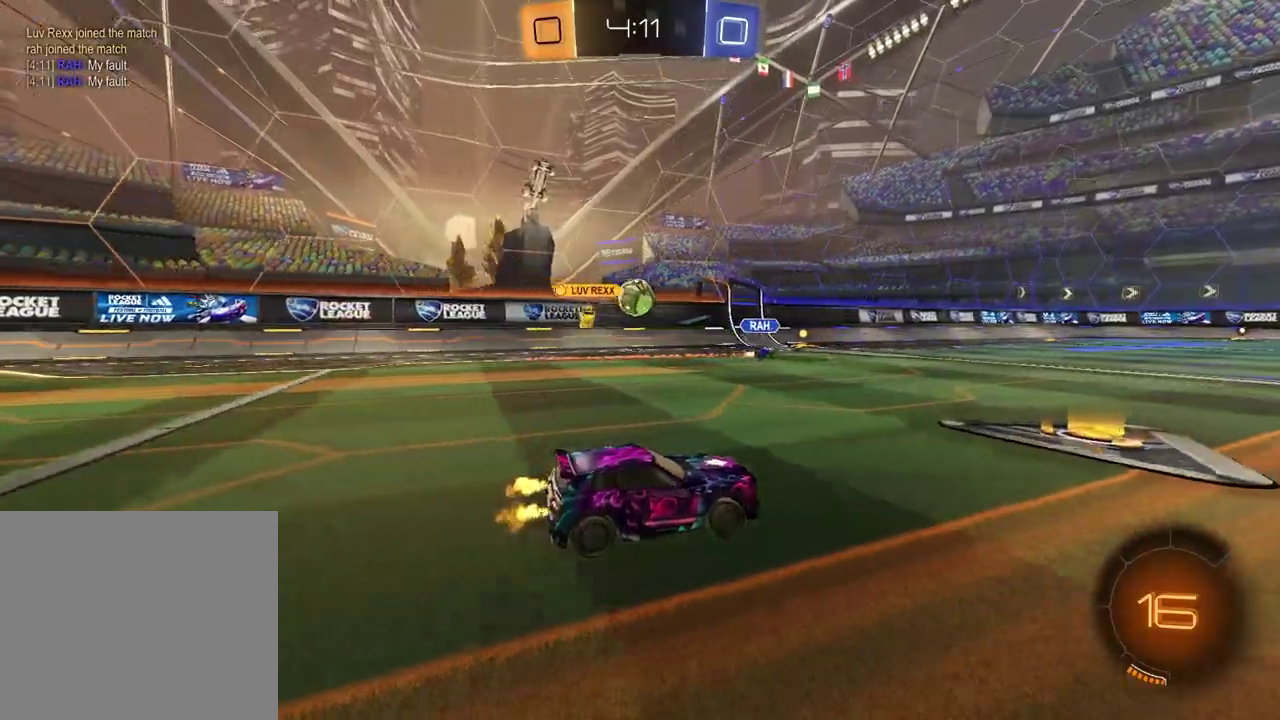
{"dt_ms": 400, "buttons": ["R2"], "left_stick": "left", "right_stick": "center", "events": [[17, "left_stick", "left"], [167, "left_stick", "center"], [383, "left_stick", "left"]]}
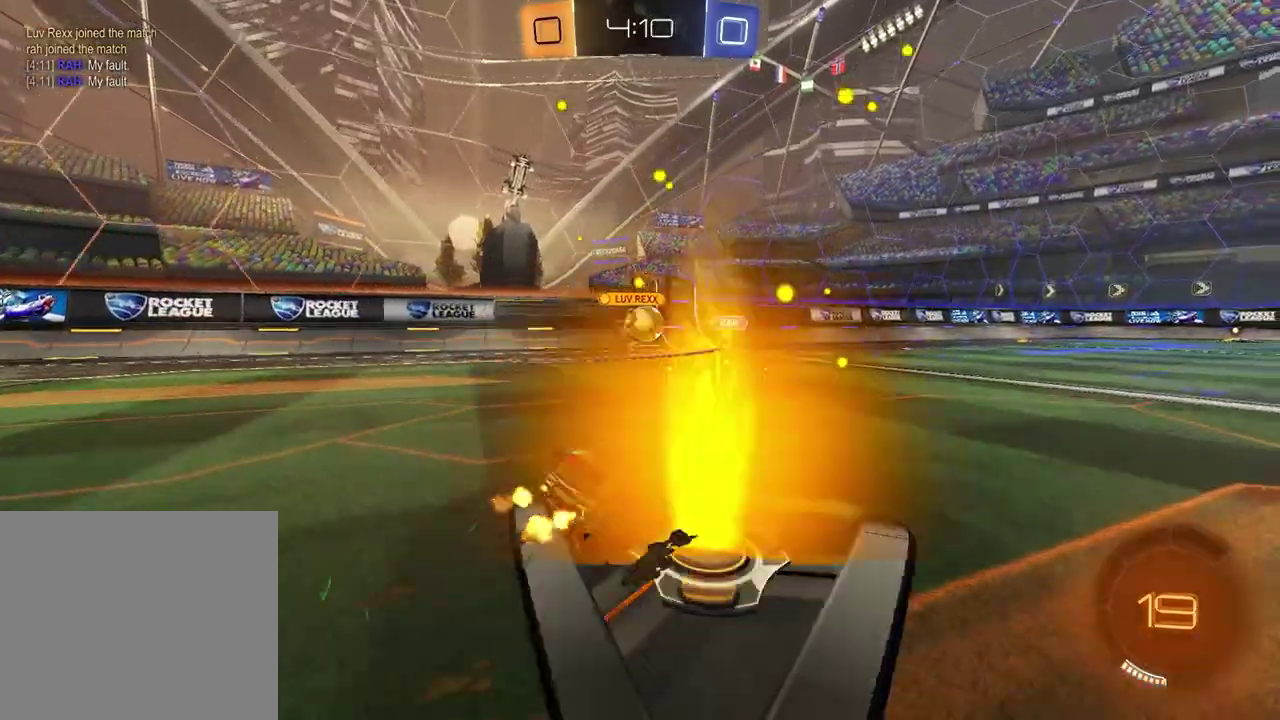
{"dt_ms": 600, "buttons": ["R2"], "left_stick": "right", "right_stick": "center", "events": [[267, "left_stick", "center"], [383, "left_stick", "right"]]}
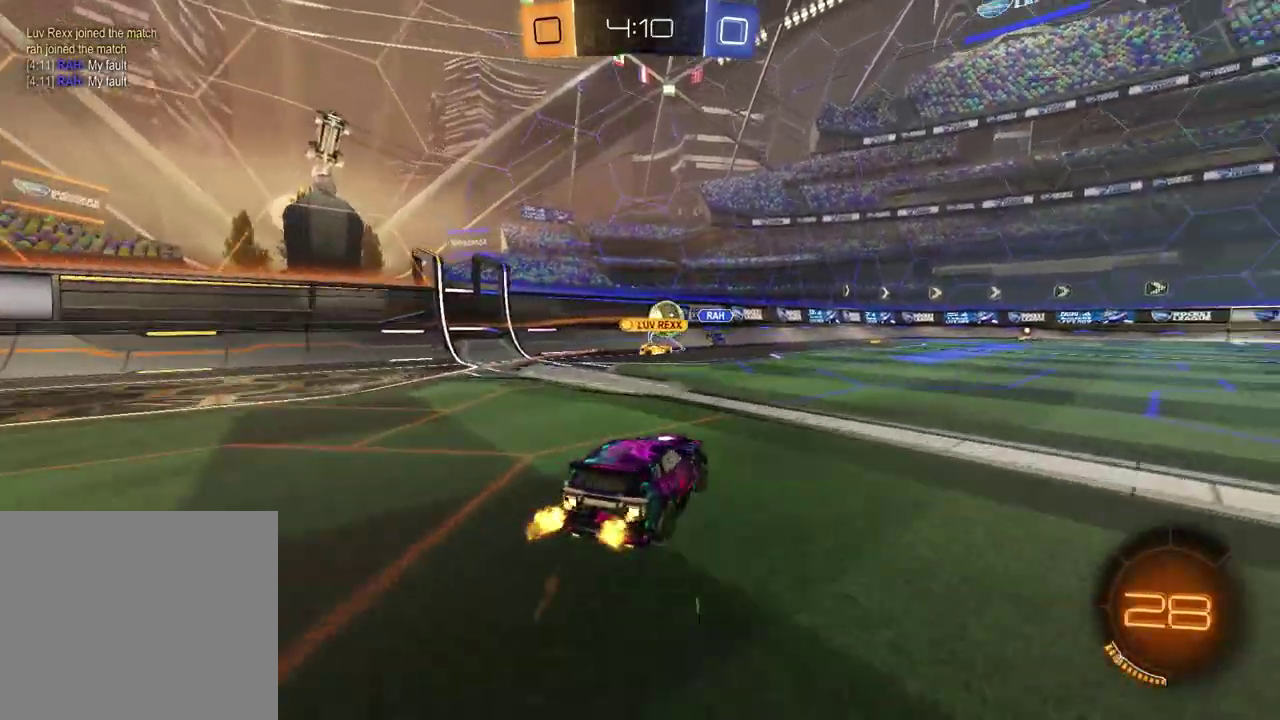
{"dt_ms": 400, "buttons": ["R2"], "left_stick": "center", "right_stick": "center", "events": [[267, "left_stick", "center"]]}
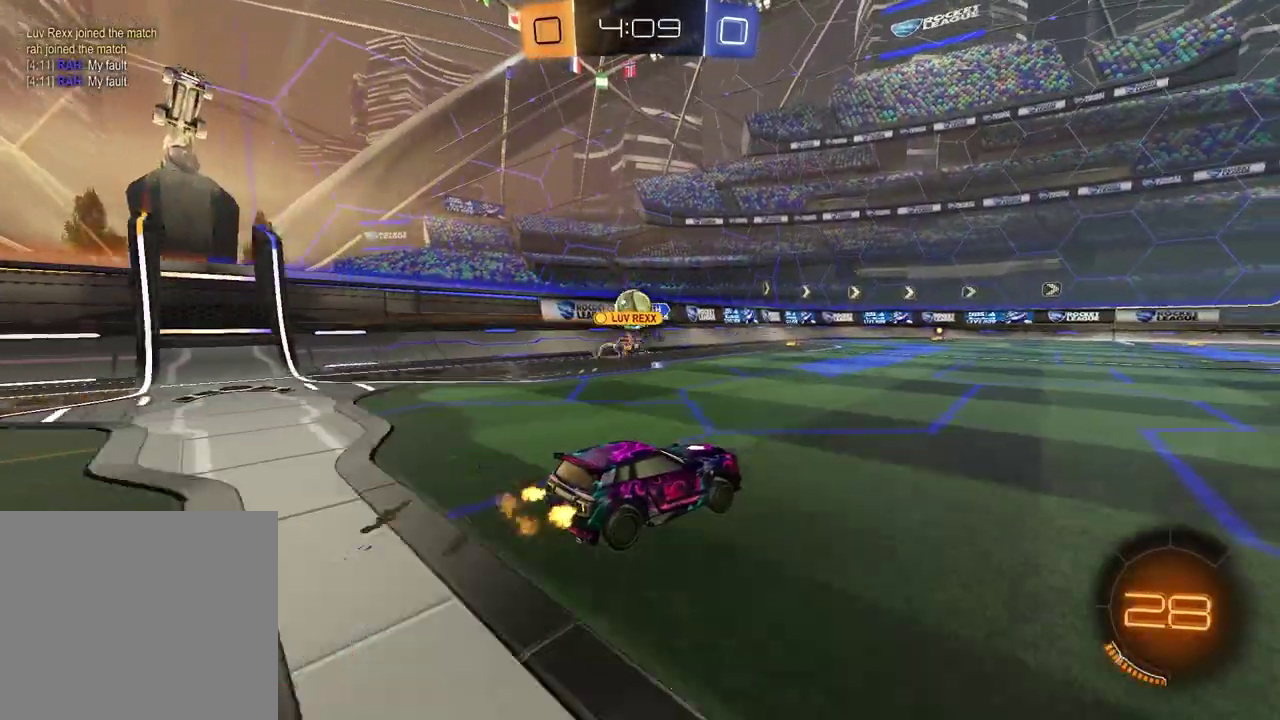
{"dt_ms": 600, "buttons": ["R2"], "left_stick": "center", "right_stick": "center", "events": [[50, "left_stick", "left"], [200, "R2", "up"], [400, "R2", "down"], [550, "left_stick", "center"]]}